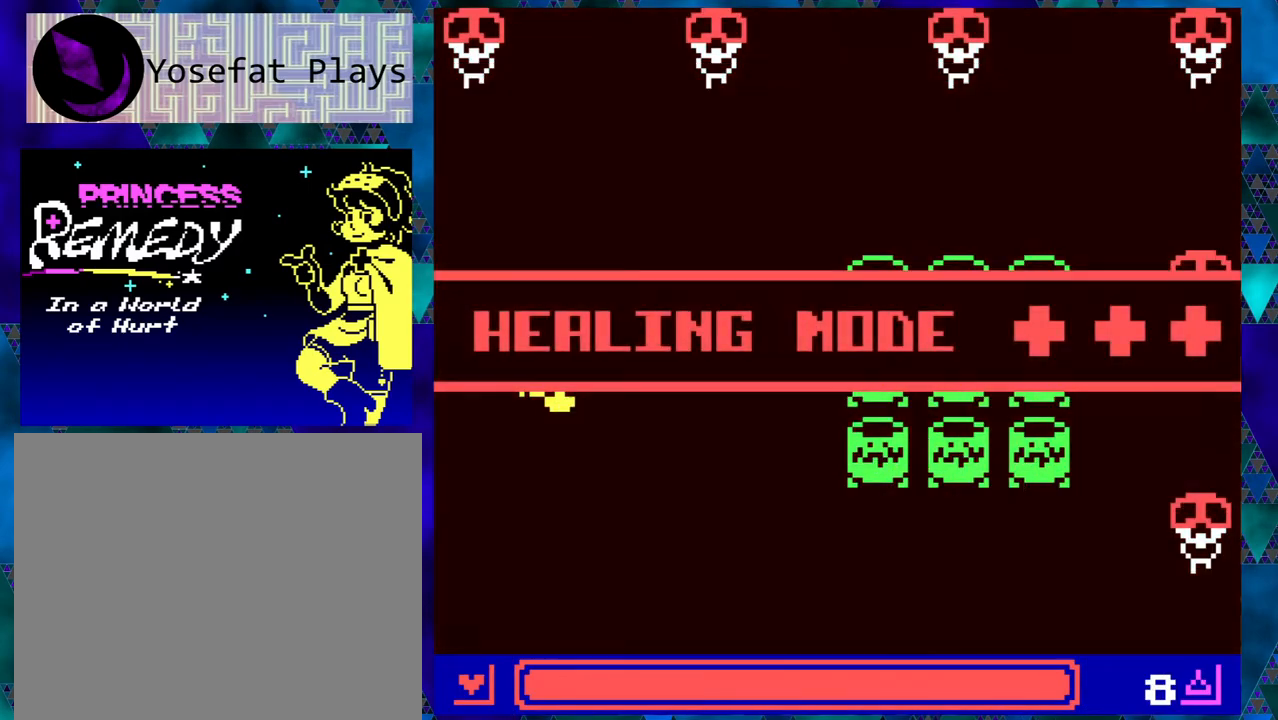
Gameplay with a controller (Nintendo layout); each line is a JSON object with the inputs held at the frame after it. "events" lists button and stick changes between this image and that frame as [ms after this image, input, new state], when the widget could be followed in between. Not read: L1 L2 L3 R1 R2 R3 right_stick.
{"buttons": [], "left_stick": "center", "events": []}
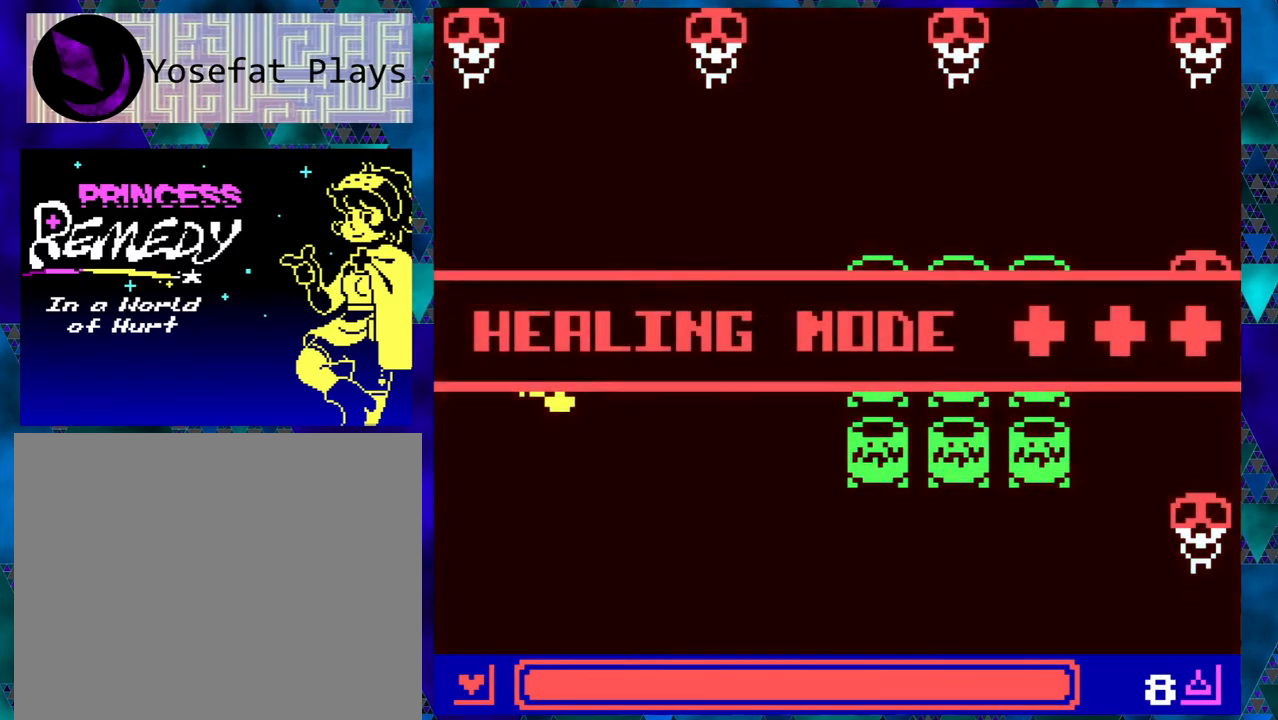
{"buttons": ["DPAD_RIGHT"], "left_stick": "center", "events": [[383, "DPAD_RIGHT", "down"]]}
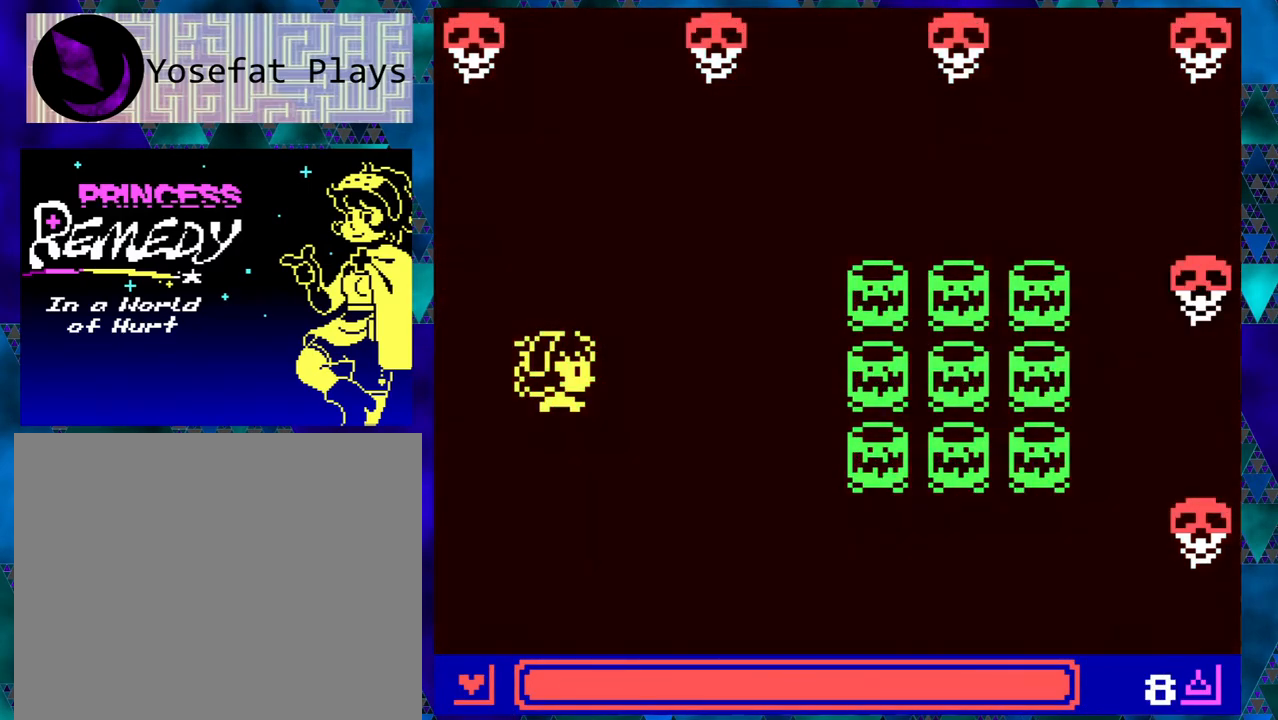
{"buttons": [], "left_stick": "center", "events": [[267, "B", "down"], [300, "DPAD_RIGHT", "up"], [367, "B", "up"]]}
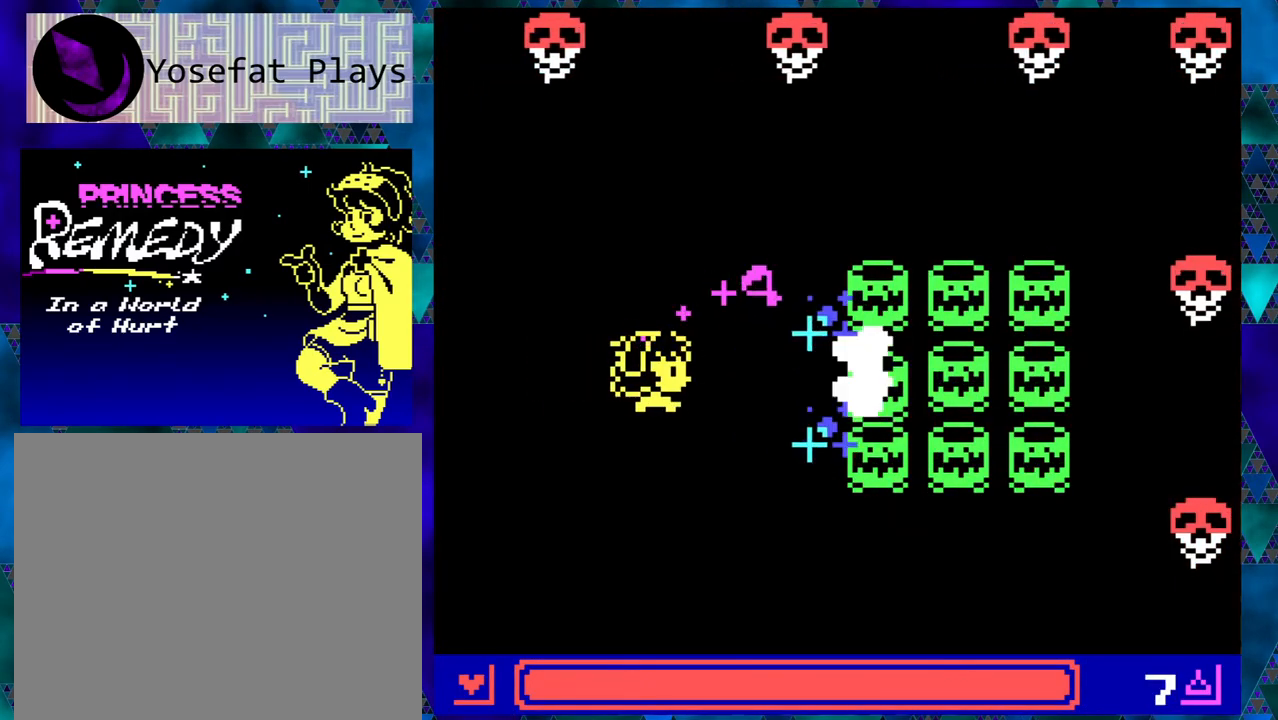
{"buttons": ["DPAD_LEFT"], "left_stick": "center", "events": [[383, "DPAD_LEFT", "down"]]}
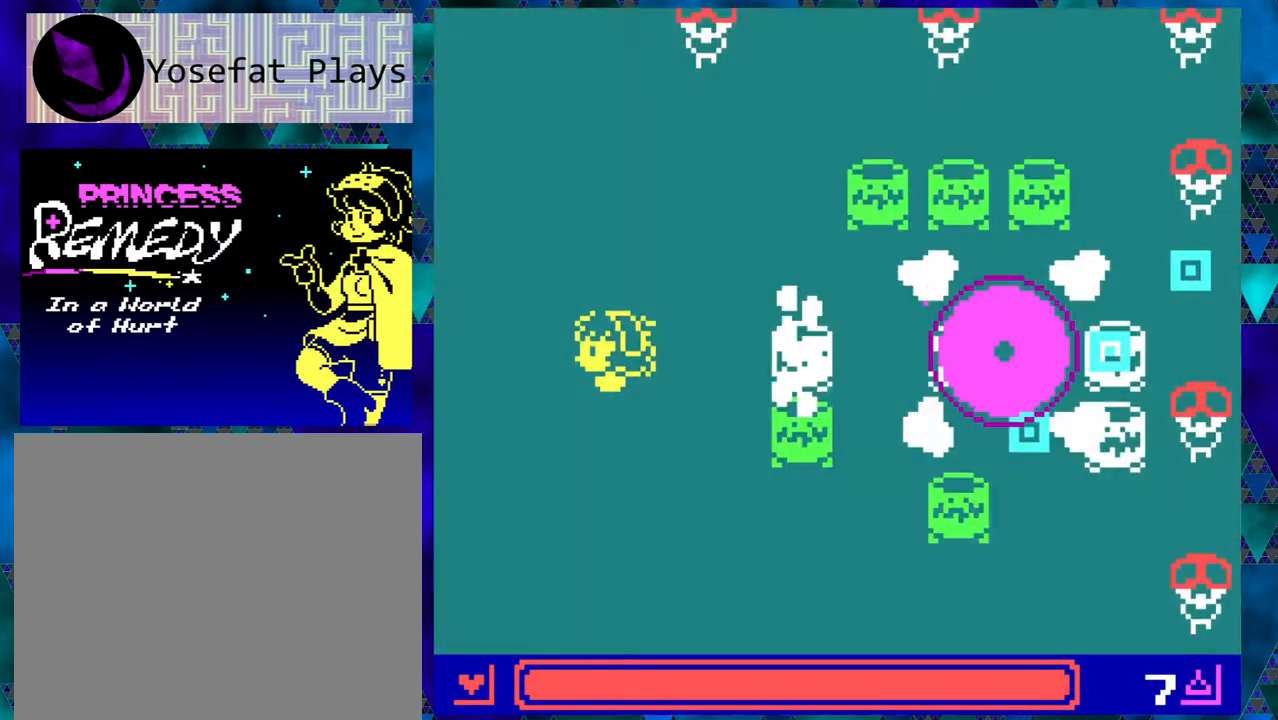
{"buttons": ["DPAD_RIGHT"], "left_stick": "center", "events": [[433, "DPAD_DOWN", "down"], [433, "DPAD_LEFT", "up"], [467, "DPAD_DOWN", "up"], [467, "DPAD_RIGHT", "down"]]}
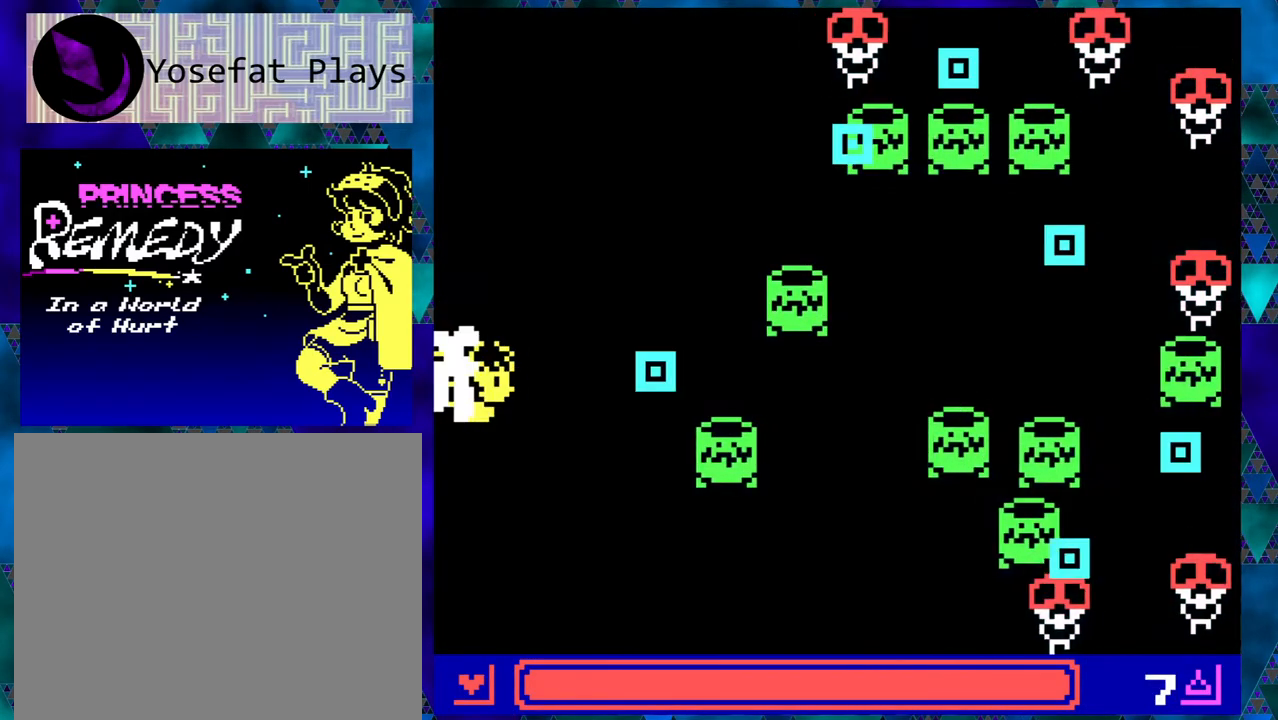
{"buttons": ["DPAD_DOWN", "DPAD_LEFT"], "left_stick": "center", "events": [[50, "B", "down"], [50, "DPAD_RIGHT", "up"], [183, "B", "up"], [233, "DPAD_DOWN", "down"], [250, "DPAD_LEFT", "down"], [300, "DPAD_LEFT", "up"], [383, "DPAD_LEFT", "down"]]}
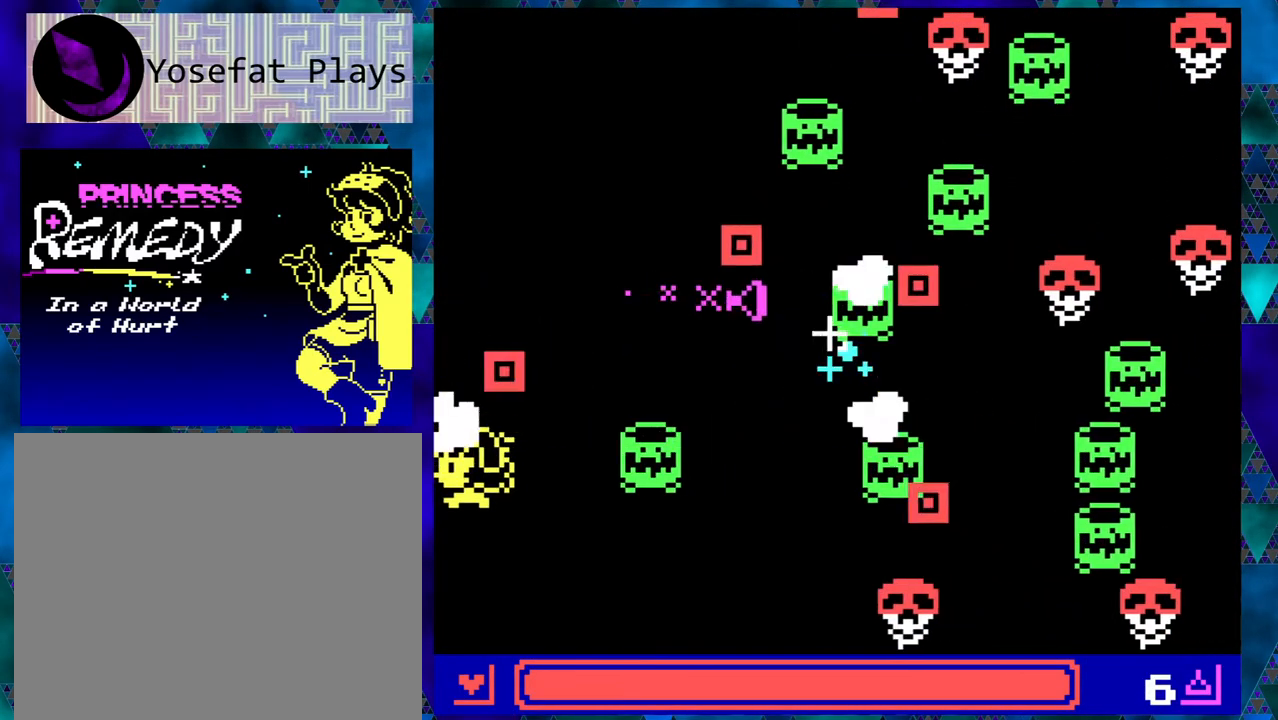
{"buttons": [], "left_stick": "center", "events": [[133, "DPAD_LEFT", "up"], [250, "DPAD_RIGHT", "down"], [283, "DPAD_DOWN", "up"], [500, "DPAD_RIGHT", "up"]]}
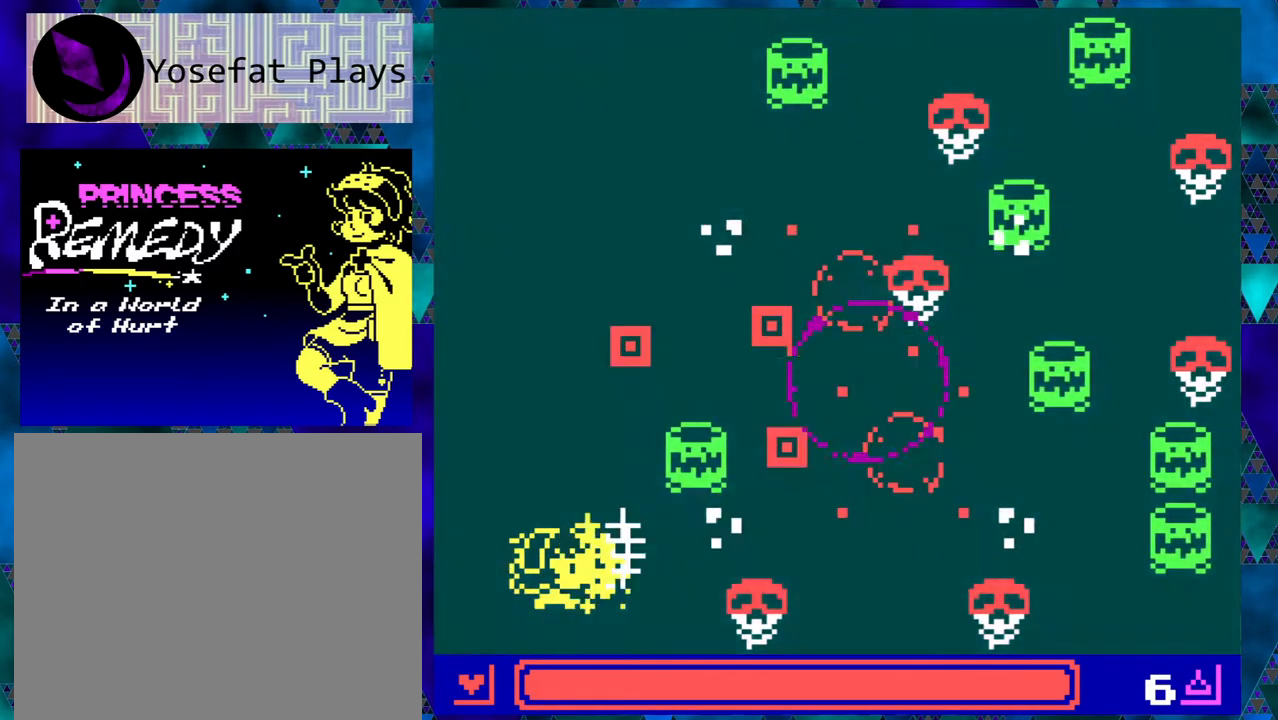
{"buttons": ["DPAD_UP", "DPAD_RIGHT"], "left_stick": "center", "events": [[100, "B", "down"], [217, "B", "up"], [317, "DPAD_LEFT", "down"], [317, "DPAD_UP", "down"], [450, "DPAD_LEFT", "up"], [500, "DPAD_RIGHT", "down"]]}
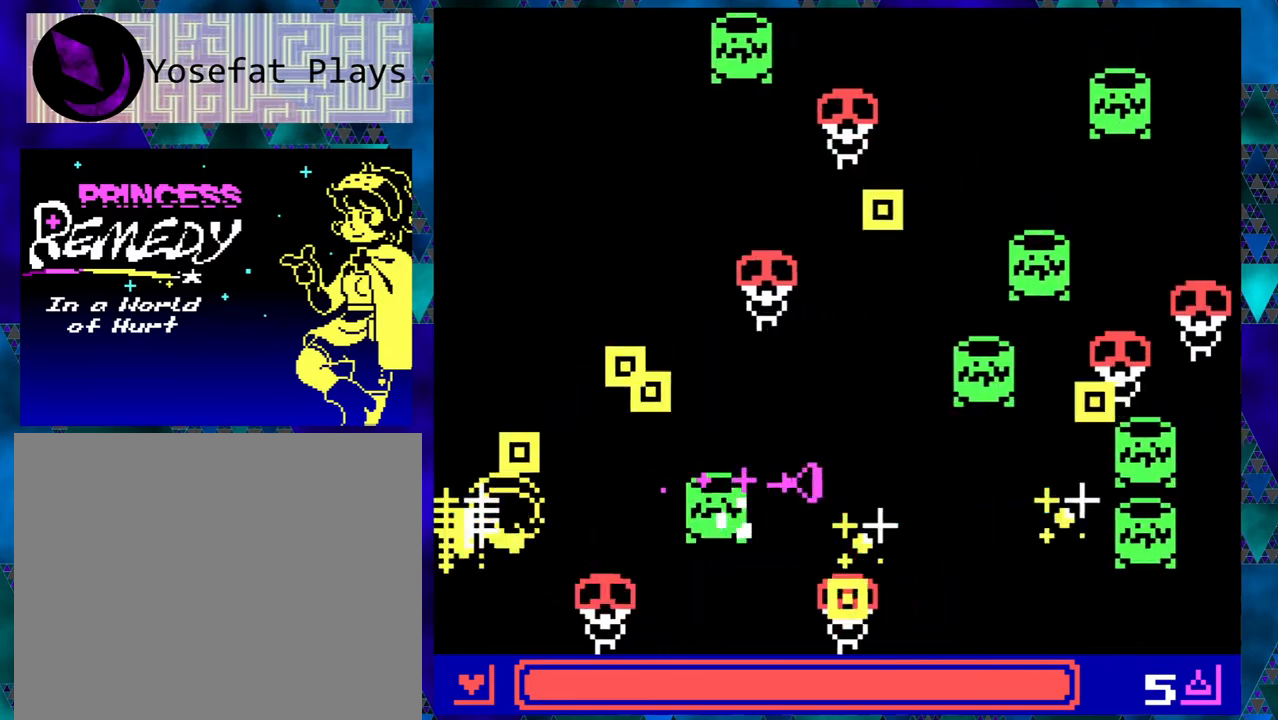
{"buttons": [], "left_stick": "center", "events": [[50, "DPAD_UP", "up"], [167, "DPAD_DOWN", "down"], [250, "DPAD_DOWN", "up"], [250, "DPAD_RIGHT", "up"]]}
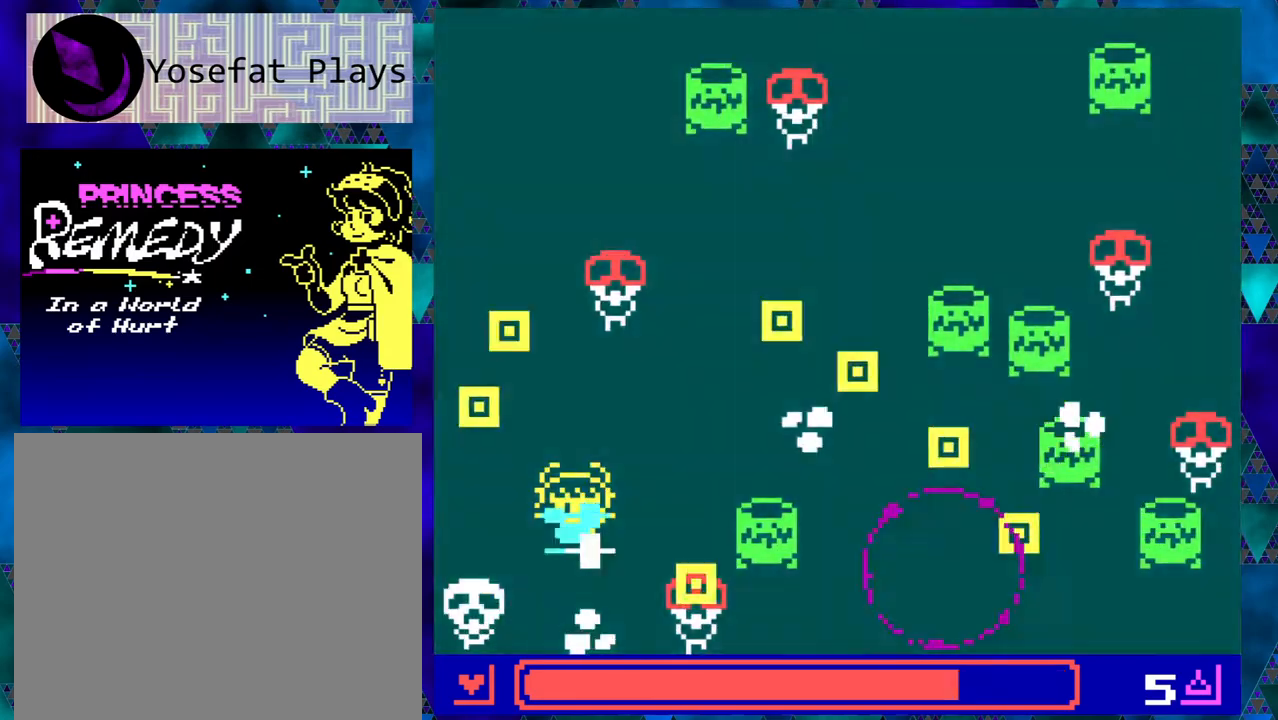
{"buttons": ["DPAD_UP", "DPAD_LEFT"], "left_stick": "center", "events": [[233, "DPAD_UP", "down"], [267, "DPAD_LEFT", "down"]]}
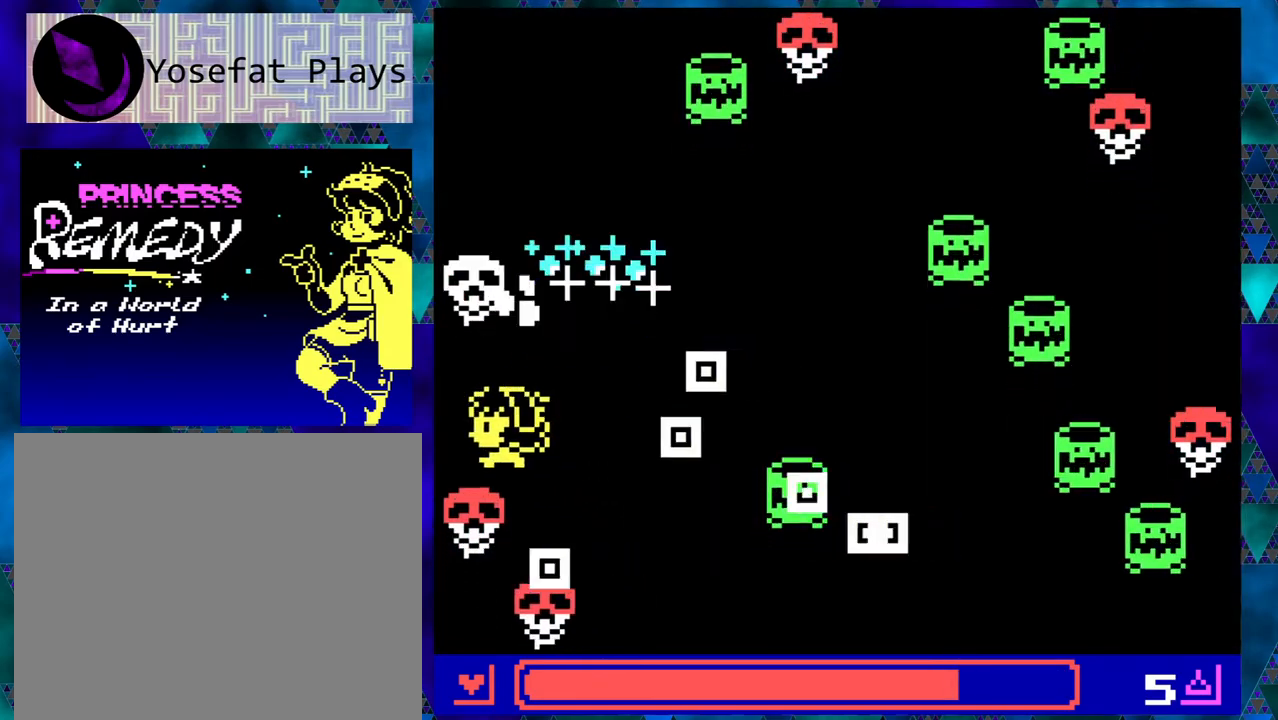
{"buttons": ["DPAD_UP", "DPAD_RIGHT"], "left_stick": "center", "events": [[50, "DPAD_LEFT", "up"], [167, "DPAD_RIGHT", "down"]]}
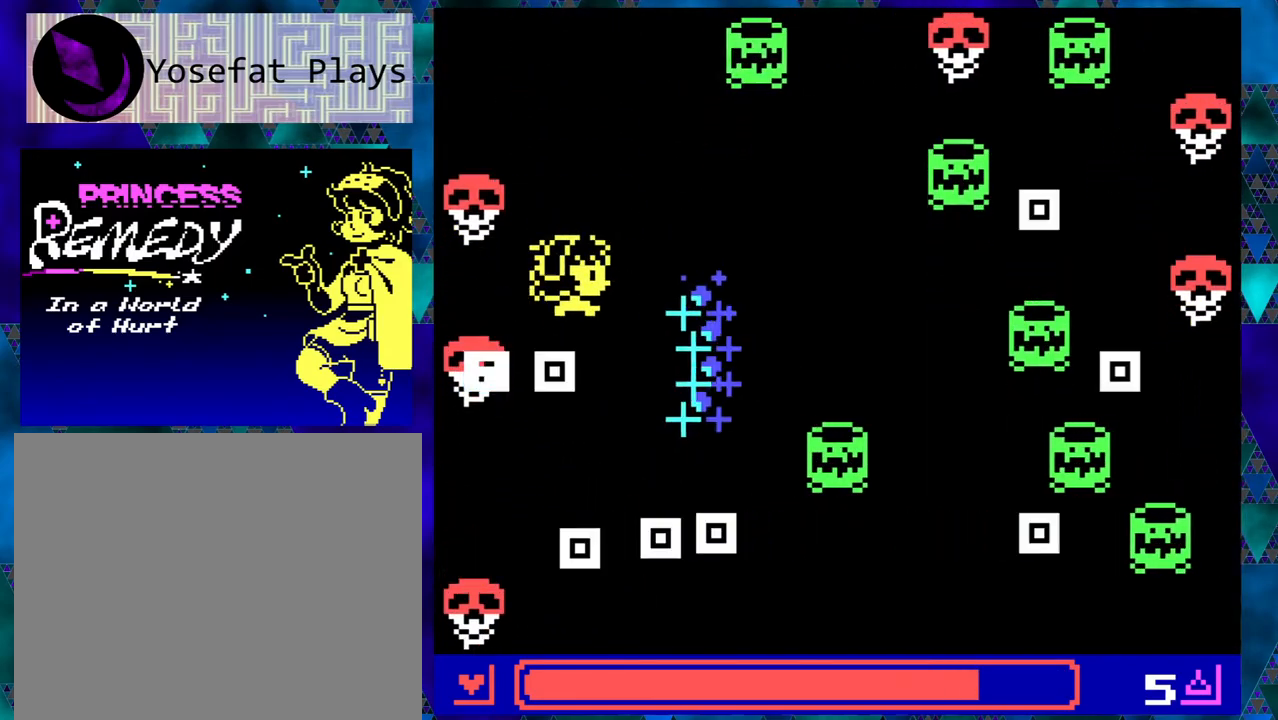
{"buttons": ["B", "DPAD_RIGHT"], "left_stick": "center", "events": [[117, "DPAD_UP", "up"], [217, "DPAD_DOWN", "down"], [500, "B", "down"], [500, "DPAD_DOWN", "up"]]}
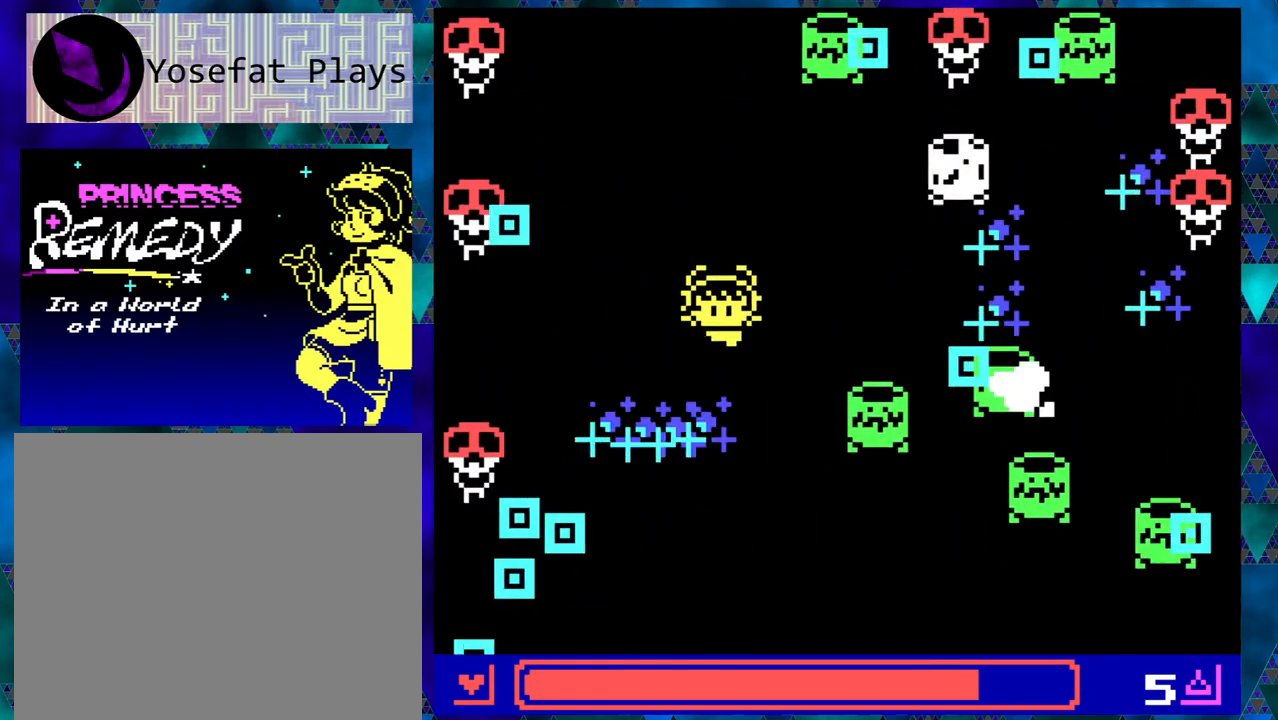
{"buttons": ["DPAD_DOWN", "DPAD_LEFT"], "left_stick": "center", "events": [[67, "DPAD_RIGHT", "up"], [117, "B", "up"], [300, "DPAD_DOWN", "down"], [300, "DPAD_LEFT", "down"]]}
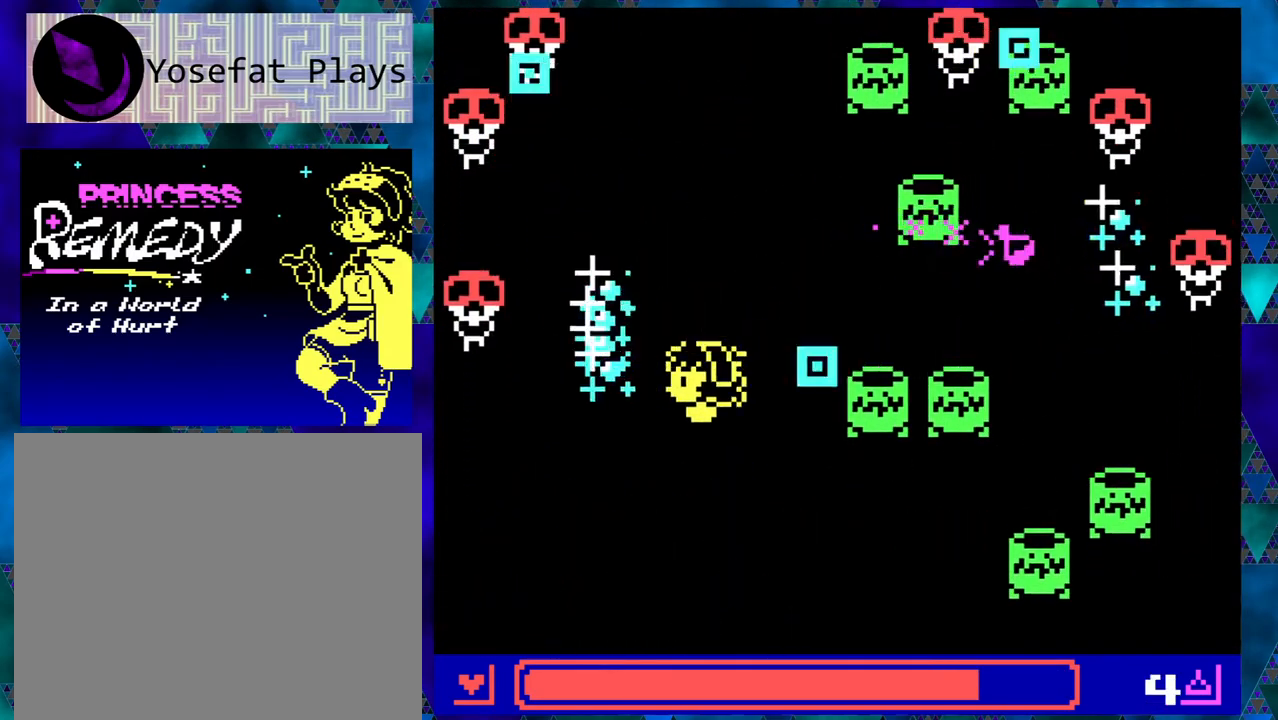
{"buttons": ["DPAD_DOWN", "DPAD_LEFT"], "left_stick": "center", "events": []}
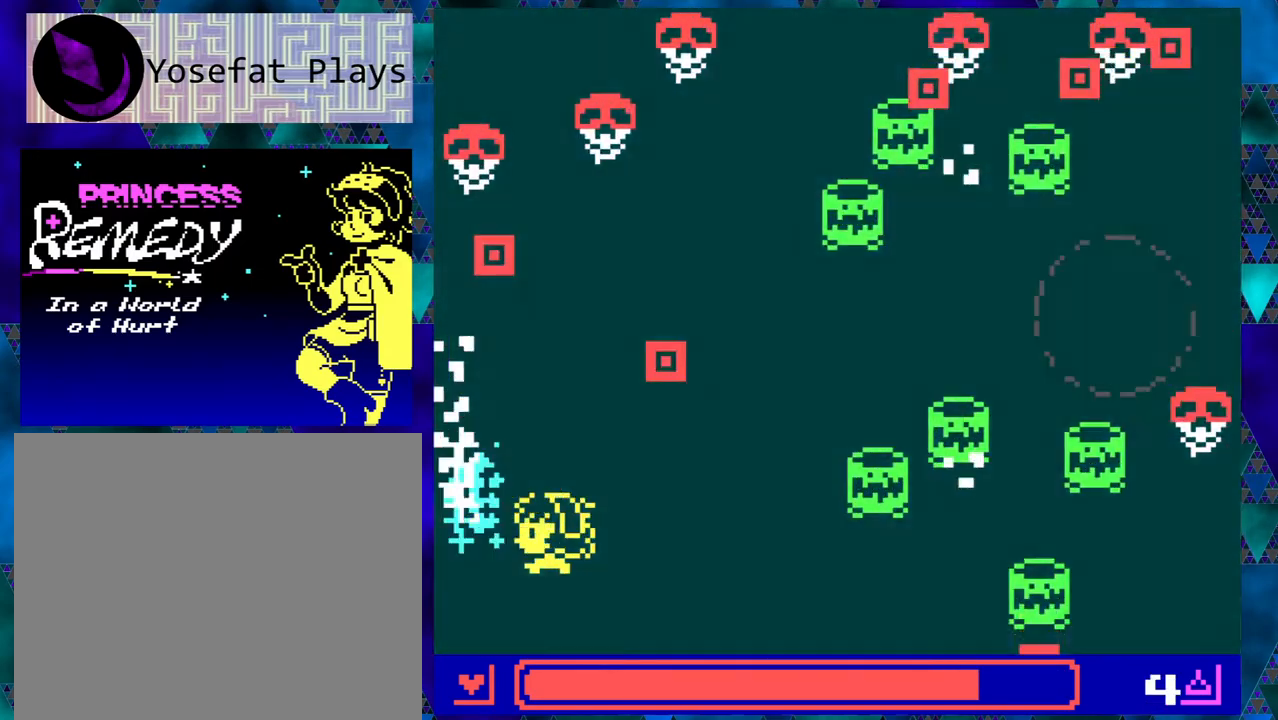
{"buttons": [], "left_stick": "center", "events": [[17, "DPAD_LEFT", "up"], [67, "DPAD_RIGHT", "down"], [83, "DPAD_DOWN", "up"], [183, "B", "down"], [250, "DPAD_RIGHT", "up"], [317, "B", "up"]]}
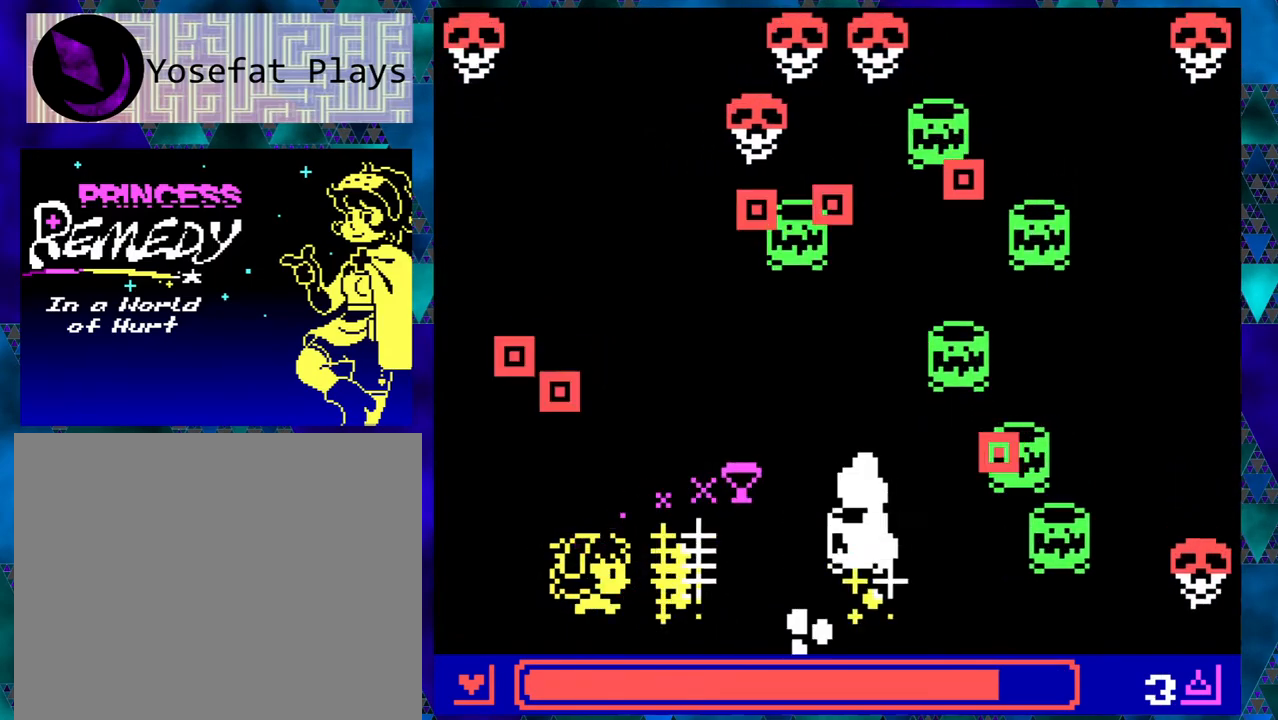
{"buttons": ["DPAD_UP", "DPAD_LEFT"], "left_stick": "center", "events": [[67, "DPAD_LEFT", "down"], [483, "DPAD_UP", "down"]]}
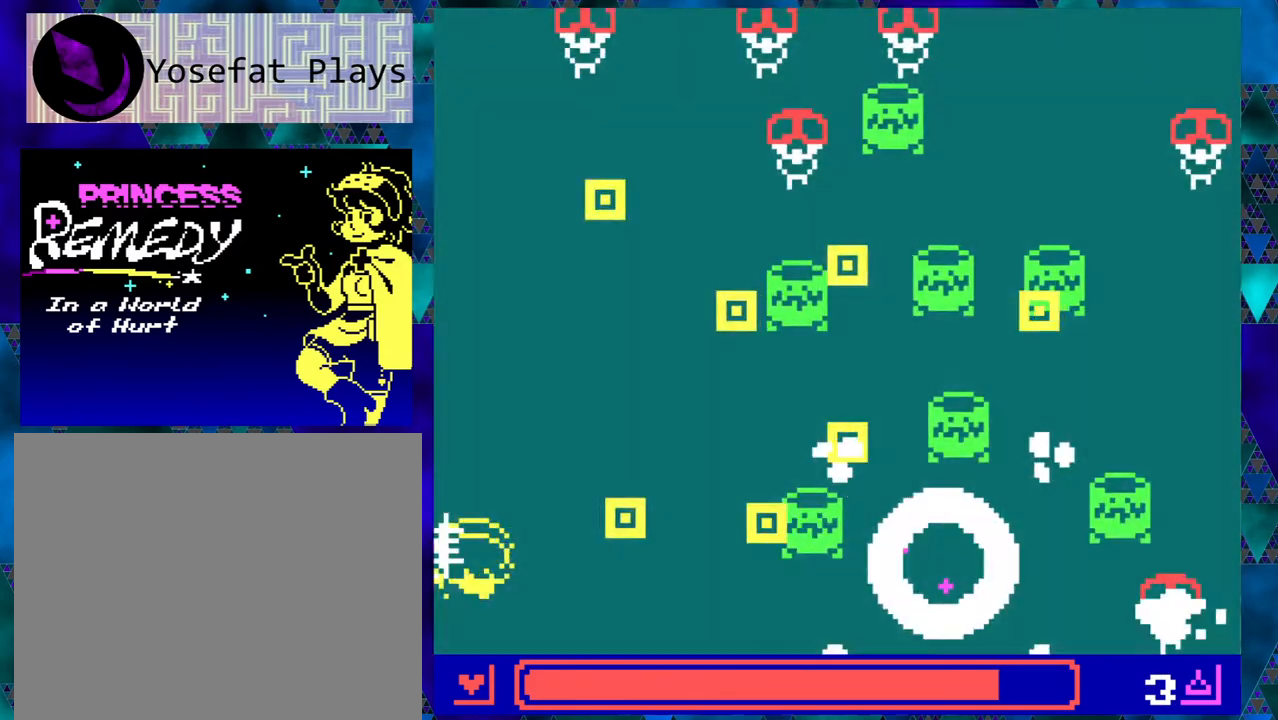
{"buttons": [], "left_stick": "left", "events": [[17, "DPAD_LEFT", "up"], [200, "DPAD_RIGHT", "down"], [233, "DPAD_UP", "up"], [233, "left_stick", "left"], [317, "B", "down"], [317, "DPAD_RIGHT", "up"], [450, "B", "up"]]}
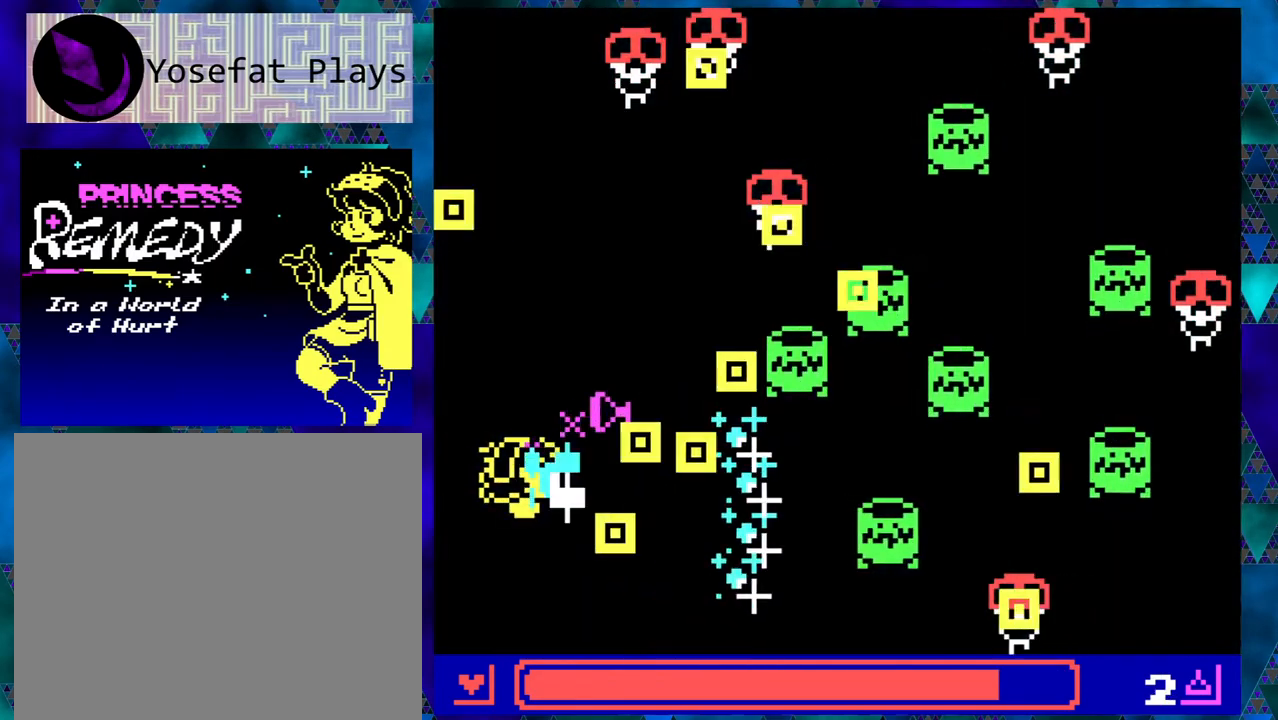
{"buttons": ["DPAD_UP", "DPAD_LEFT"], "left_stick": "left", "events": [[117, "DPAD_LEFT", "down"], [167, "DPAD_UP", "down"]]}
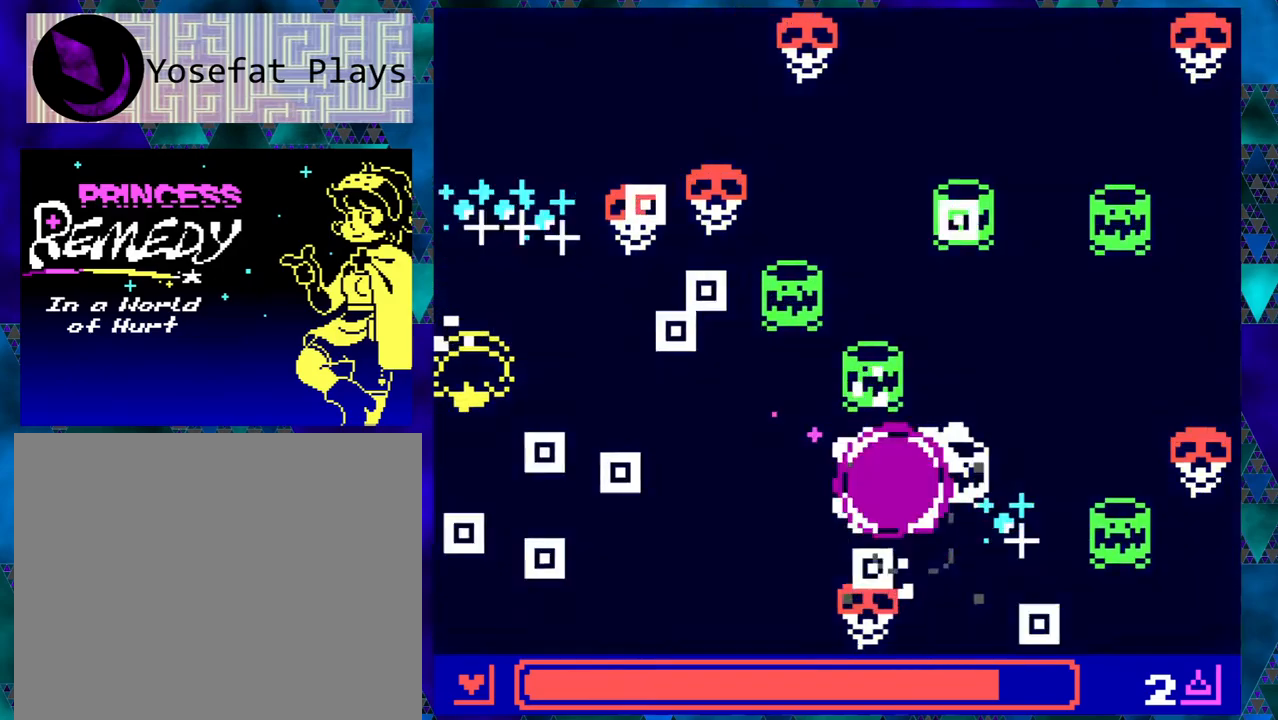
{"buttons": ["DPAD_UP"], "left_stick": "left", "events": [[17, "DPAD_LEFT", "up"]]}
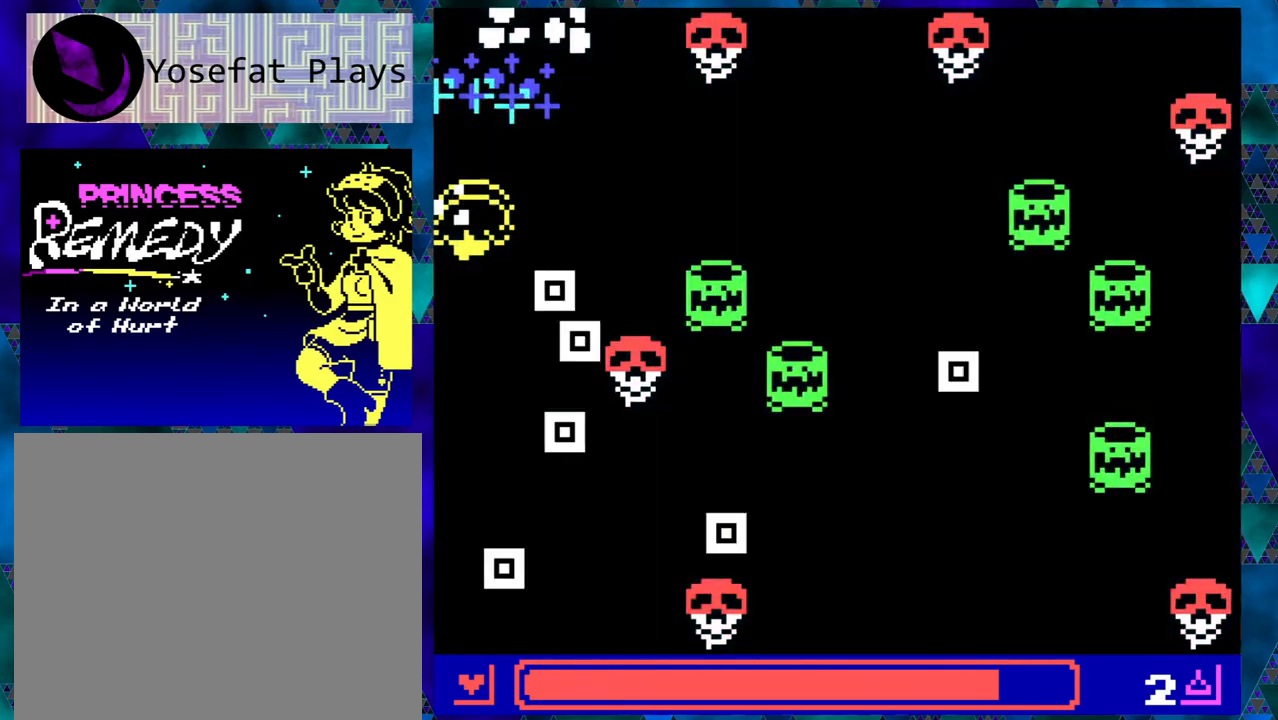
{"buttons": ["DPAD_RIGHT"], "left_stick": "left", "events": [[117, "DPAD_RIGHT", "down"], [183, "DPAD_UP", "up"]]}
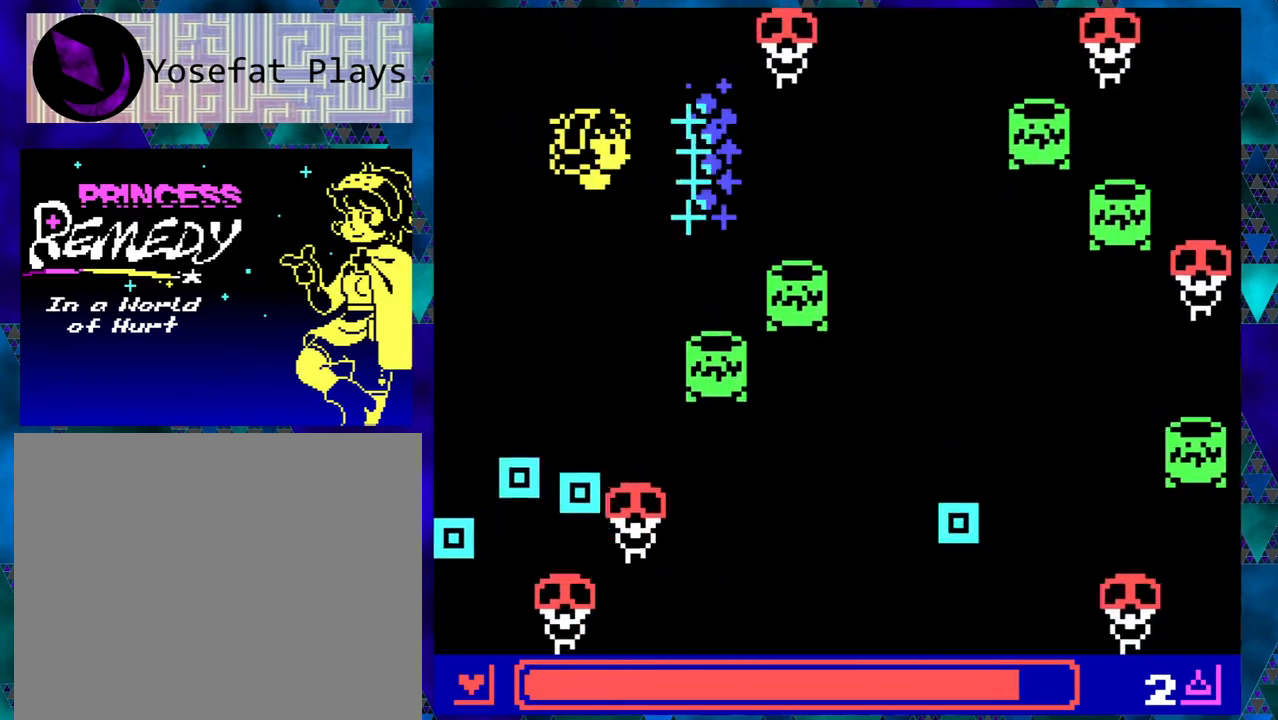
{"buttons": [], "left_stick": "left", "events": [[17, "DPAD_RIGHT", "up"]]}
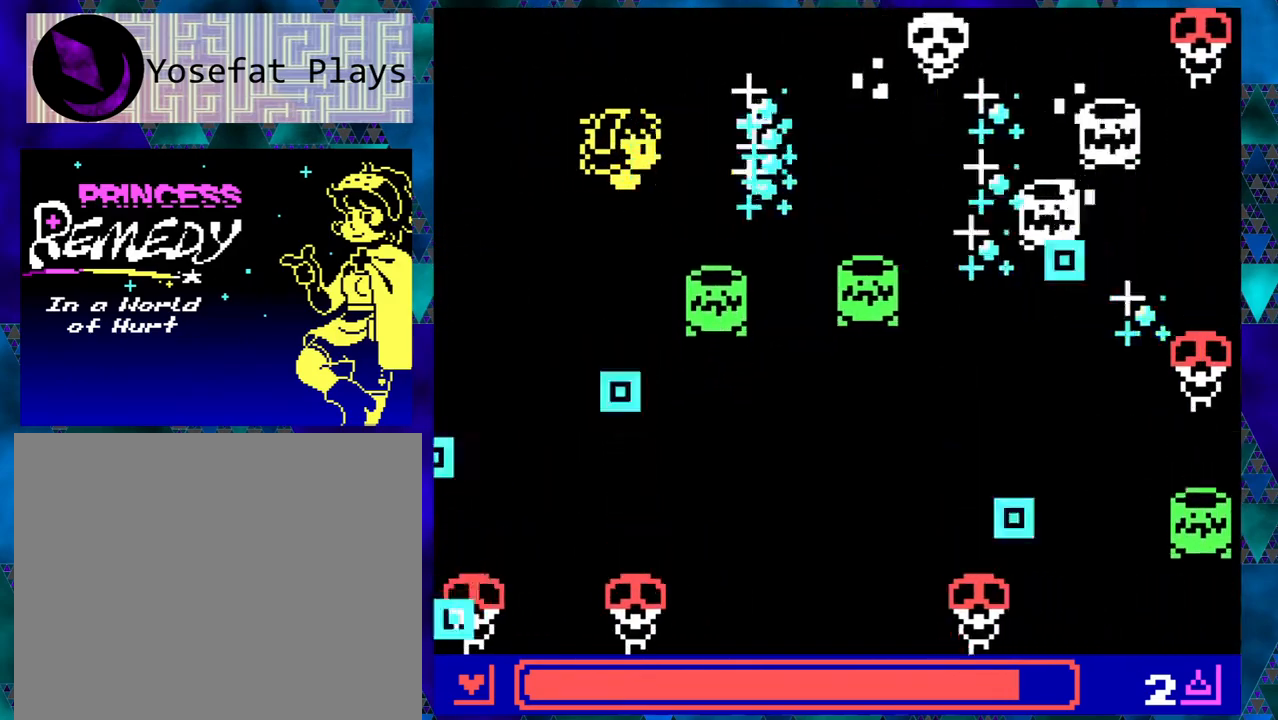
{"buttons": ["DPAD_UP", "DPAD_LEFT"], "left_stick": "center", "events": [[250, "DPAD_UP", "down"], [417, "DPAD_LEFT", "down"], [433, "left_stick", "center"]]}
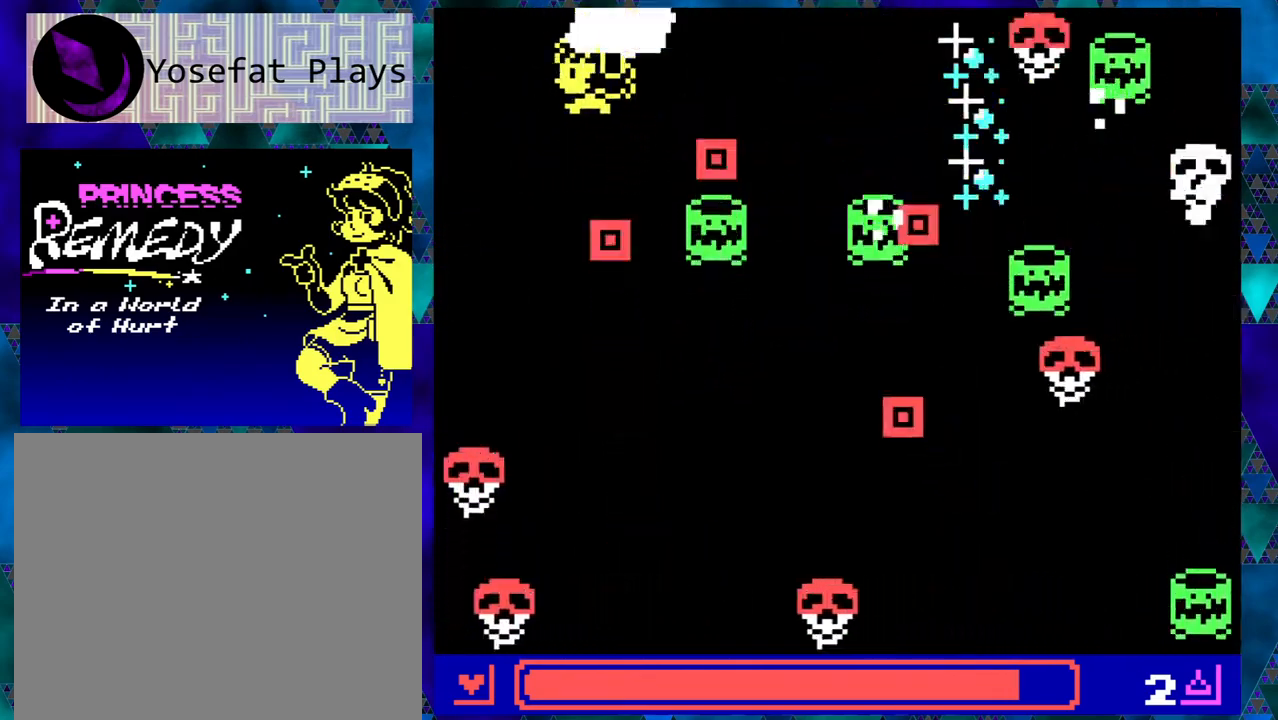
{"buttons": ["DPAD_DOWN", "DPAD_RIGHT"], "left_stick": "left", "events": [[233, "DPAD_UP", "up"], [233, "left_stick", "left"], [267, "DPAD_DOWN", "down"], [317, "DPAD_LEFT", "up"], [450, "DPAD_RIGHT", "down"]]}
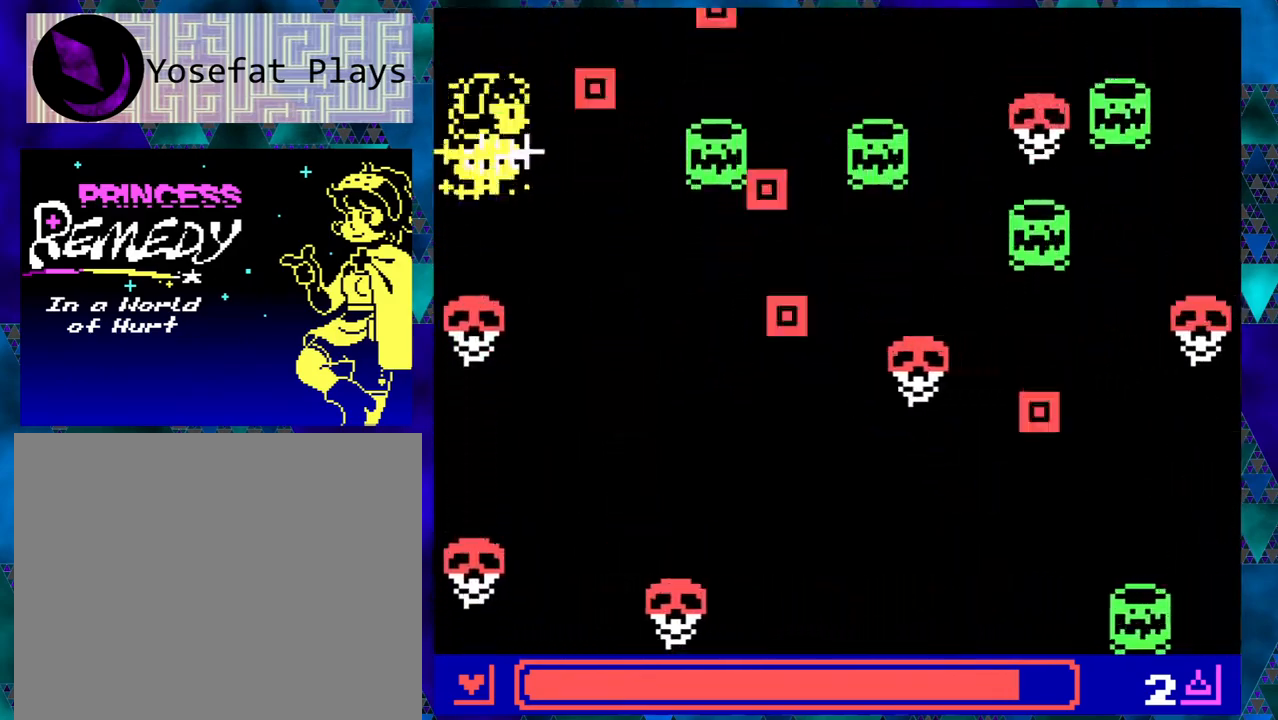
{"buttons": ["DPAD_DOWN"], "left_stick": "center", "events": [[17, "DPAD_DOWN", "up"], [17, "left_stick", "center"], [83, "DPAD_DOWN", "down"], [267, "DPAD_RIGHT", "up"], [283, "DPAD_RIGHT", "down"], [333, "DPAD_RIGHT", "up"]]}
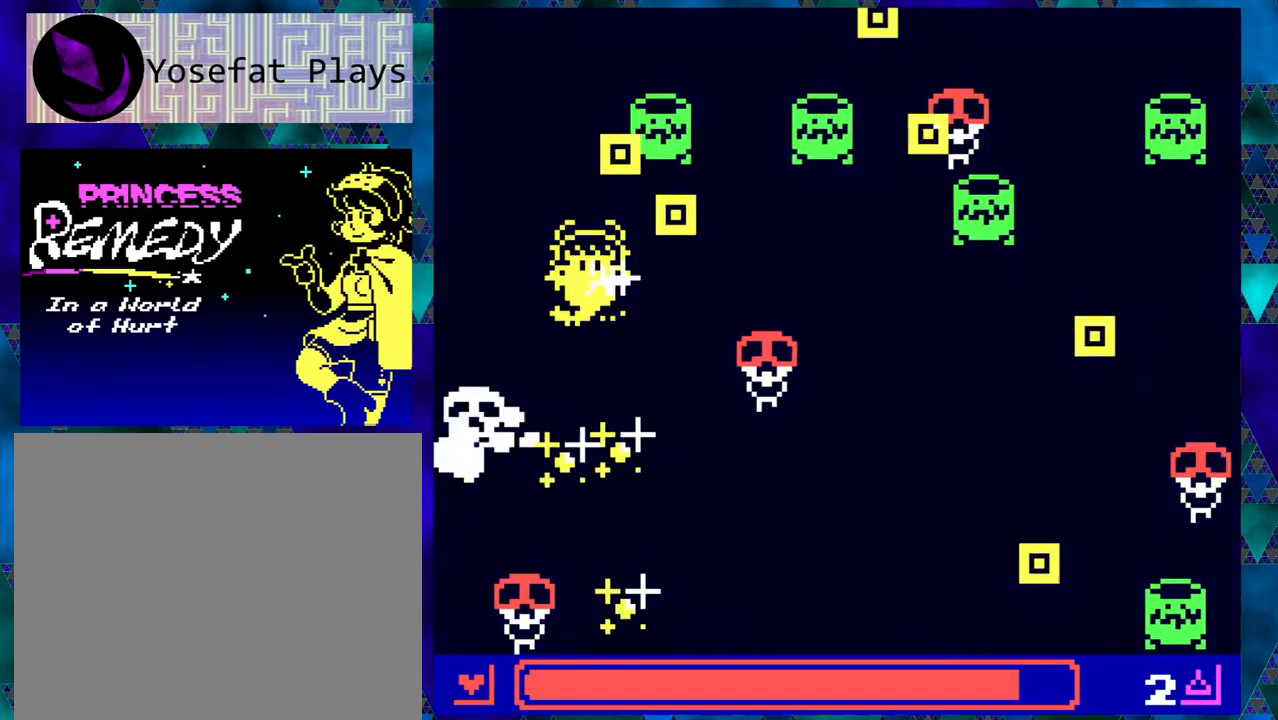
{"buttons": ["DPAD_DOWN"], "left_stick": "center", "events": [[233, "DPAD_RIGHT", "down"], [333, "DPAD_RIGHT", "up"]]}
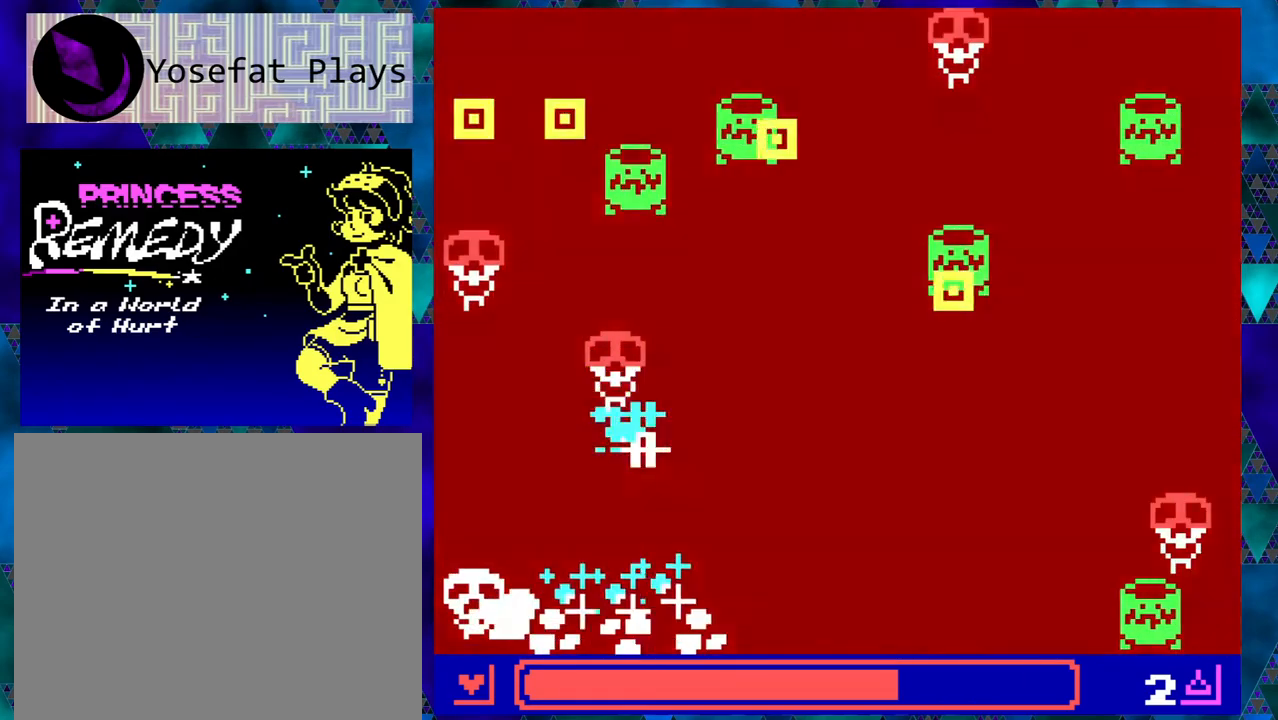
{"buttons": ["DPAD_RIGHT"], "left_stick": "center", "events": [[317, "DPAD_RIGHT", "down"], [367, "DPAD_DOWN", "up"]]}
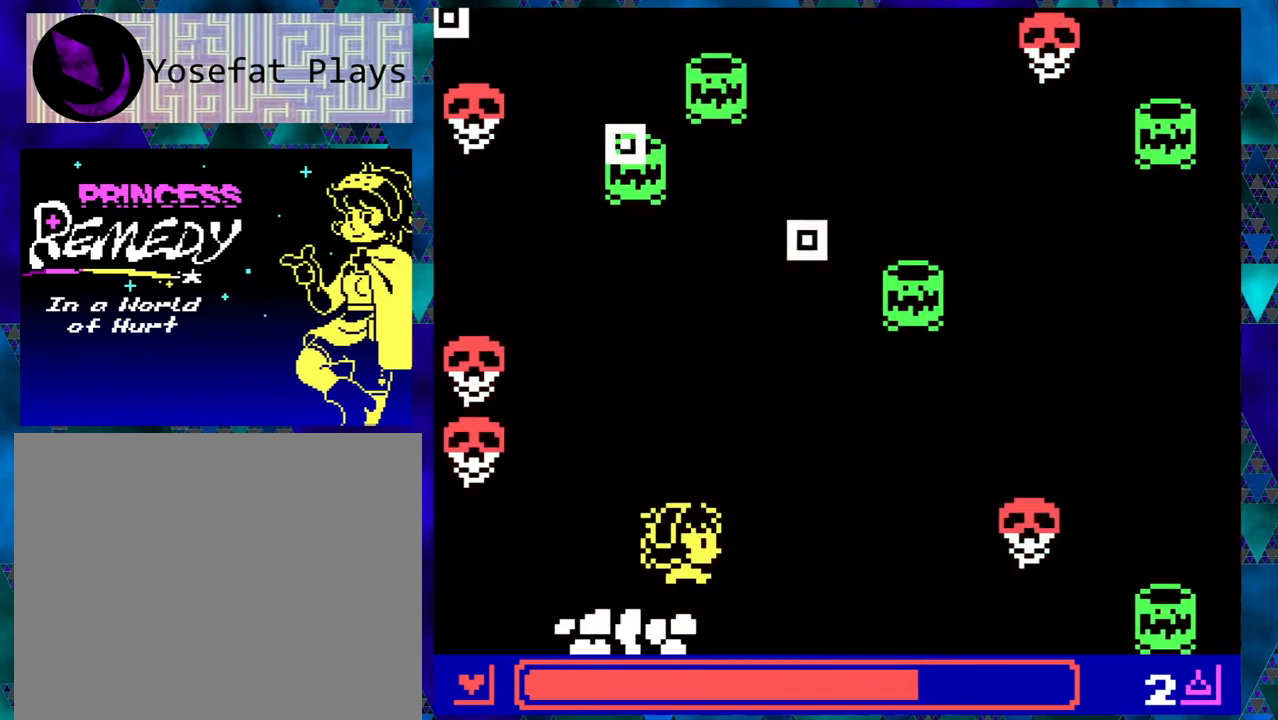
{"buttons": [], "left_stick": "center", "events": [[17, "DPAD_RIGHT", "up"], [33, "B", "down"], [200, "B", "up"]]}
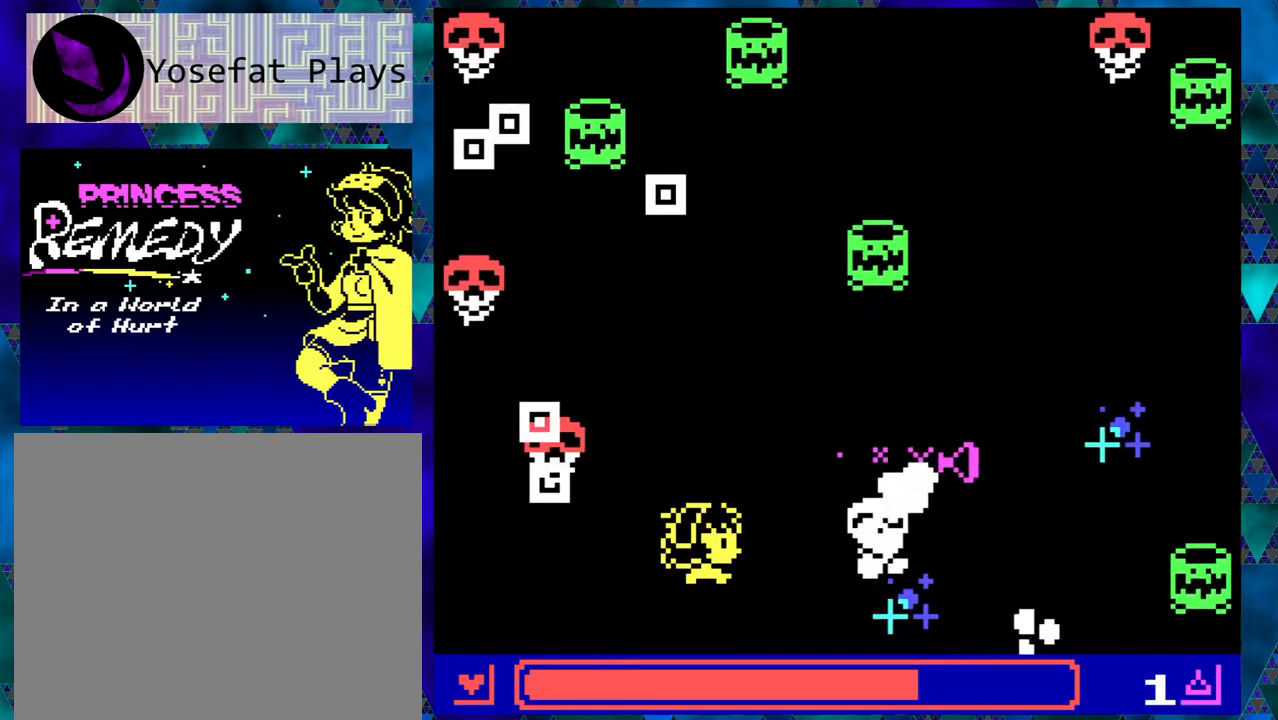
{"buttons": ["DPAD_UP", "DPAD_RIGHT"], "left_stick": "center", "events": [[17, "DPAD_LEFT", "down"], [17, "DPAD_UP", "down"], [50, "DPAD_LEFT", "up"], [200, "DPAD_RIGHT", "down"]]}
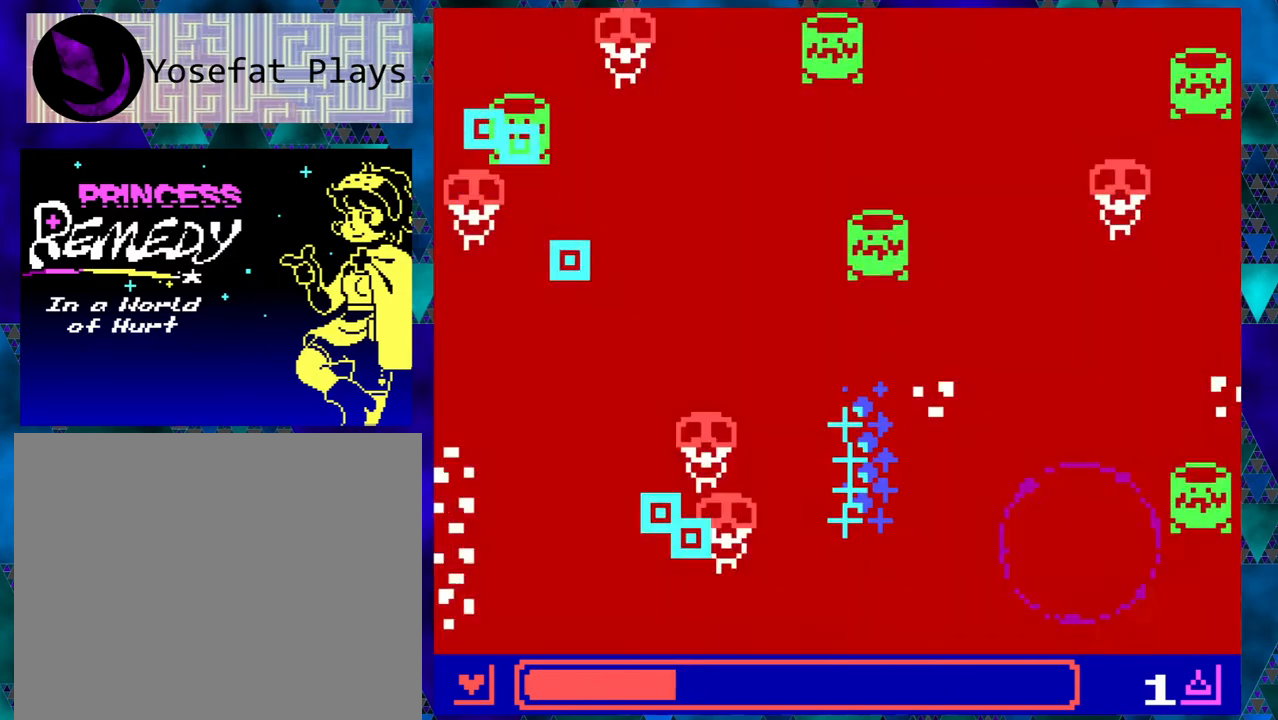
{"buttons": ["DPAD_DOWN", "DPAD_RIGHT"], "left_stick": "center", "events": [[150, "DPAD_UP", "up"], [483, "DPAD_DOWN", "down"]]}
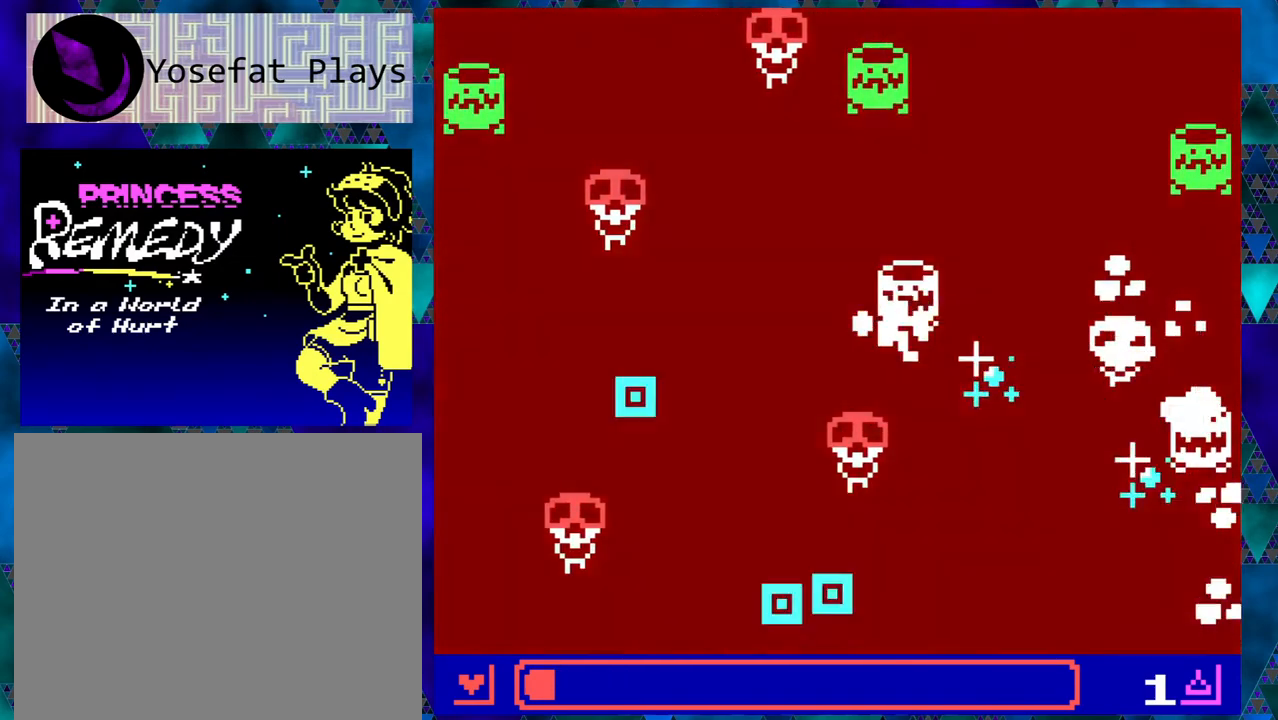
{"buttons": ["DPAD_DOWN", "DPAD_LEFT"], "left_stick": "center", "events": [[33, "DPAD_DOWN", "up"], [150, "DPAD_UP", "down"], [183, "DPAD_RIGHT", "up"], [217, "DPAD_LEFT", "down"], [350, "DPAD_UP", "up"], [383, "DPAD_DOWN", "down"]]}